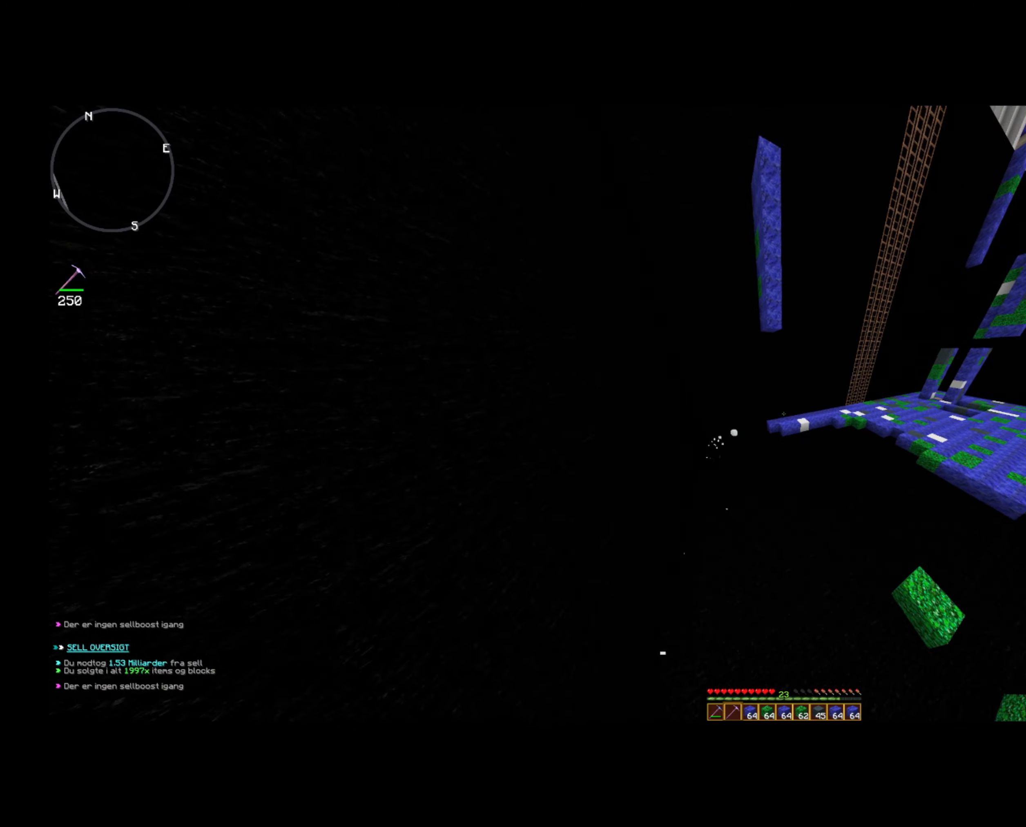
Gameplay with keyboard and mouse; each line is a JSON object with the keys and mouse buttons held at the frame after it. "events" lists presses ("down") and releases ("up") of "a", "d", "s", "space", "w", "mouse_left" and "mouse_right" between this image and that frame as [ms after this image, input, new state], when the widget could be followed in between. "mouse_left", "mouse_right" = the "left", "right" buttons of the "mouse" list. No other keys are recorded. Fast repeated clicks can show as one long hold. Mouse movement is not recorded.
{"keys": ["w"], "mouse": ["right"], "events": [[480, "w", "down"]]}
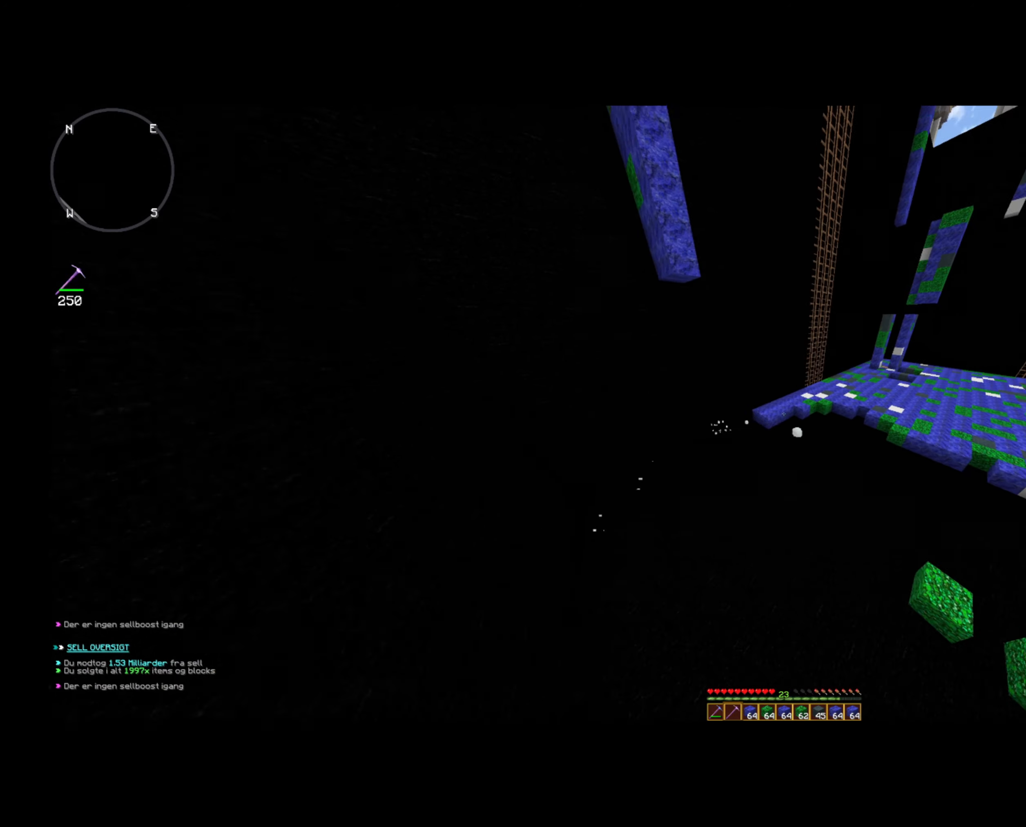
{"keys": [], "mouse": ["right"], "events": [[160, "w", "up"]]}
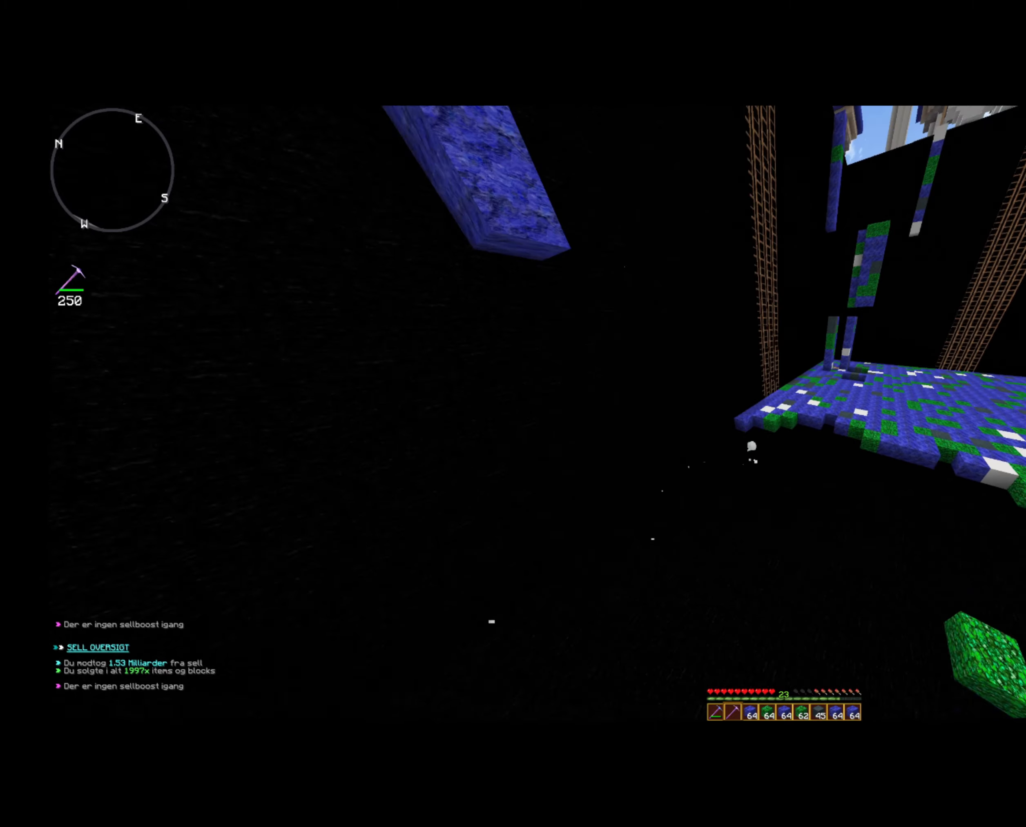
{"keys": [], "mouse": ["right"], "events": [[80, "w", "down"], [280, "w", "up"]]}
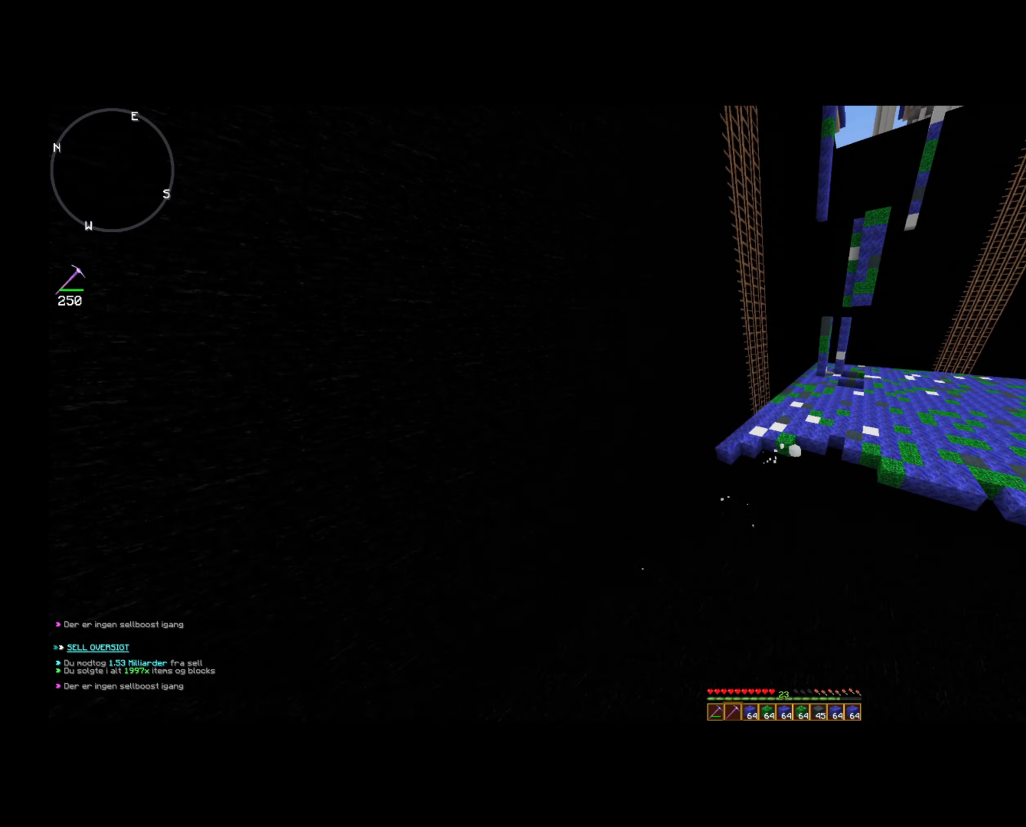
{"keys": [], "mouse": ["right"], "events": []}
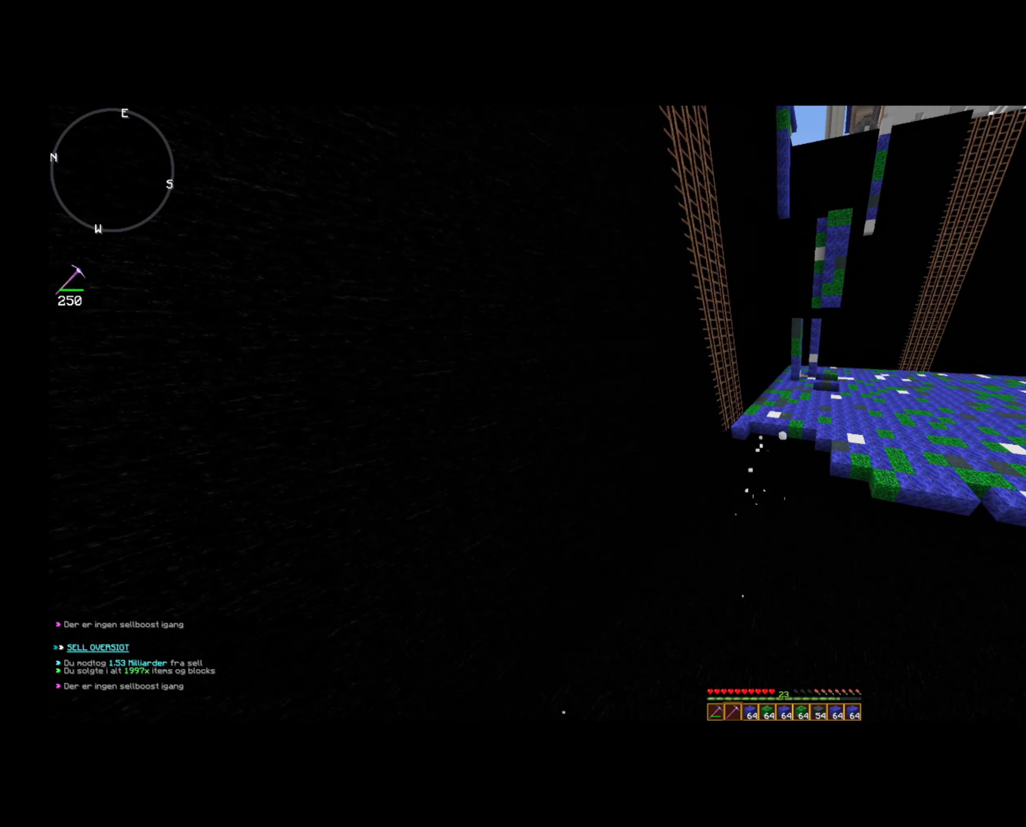
{"keys": [], "mouse": ["right"], "events": [[40, "w", "down"], [240, "w", "up"]]}
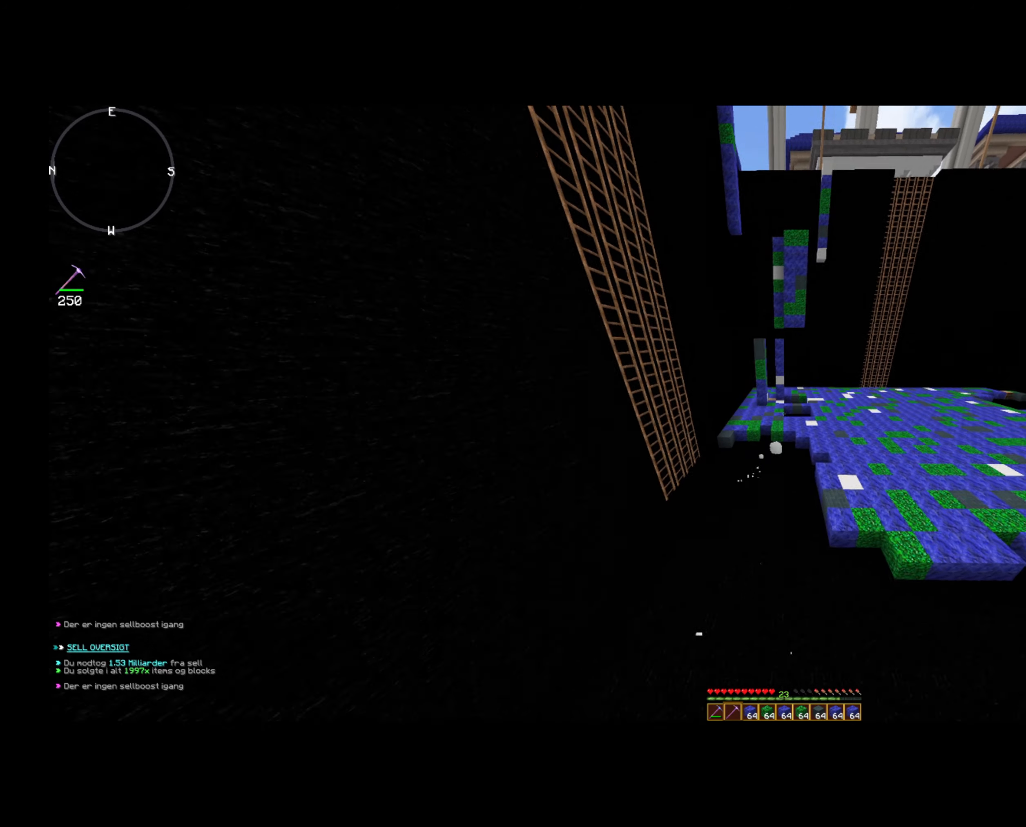
{"keys": [], "mouse": ["right"], "events": [[160, "w", "down"], [360, "w", "up"]]}
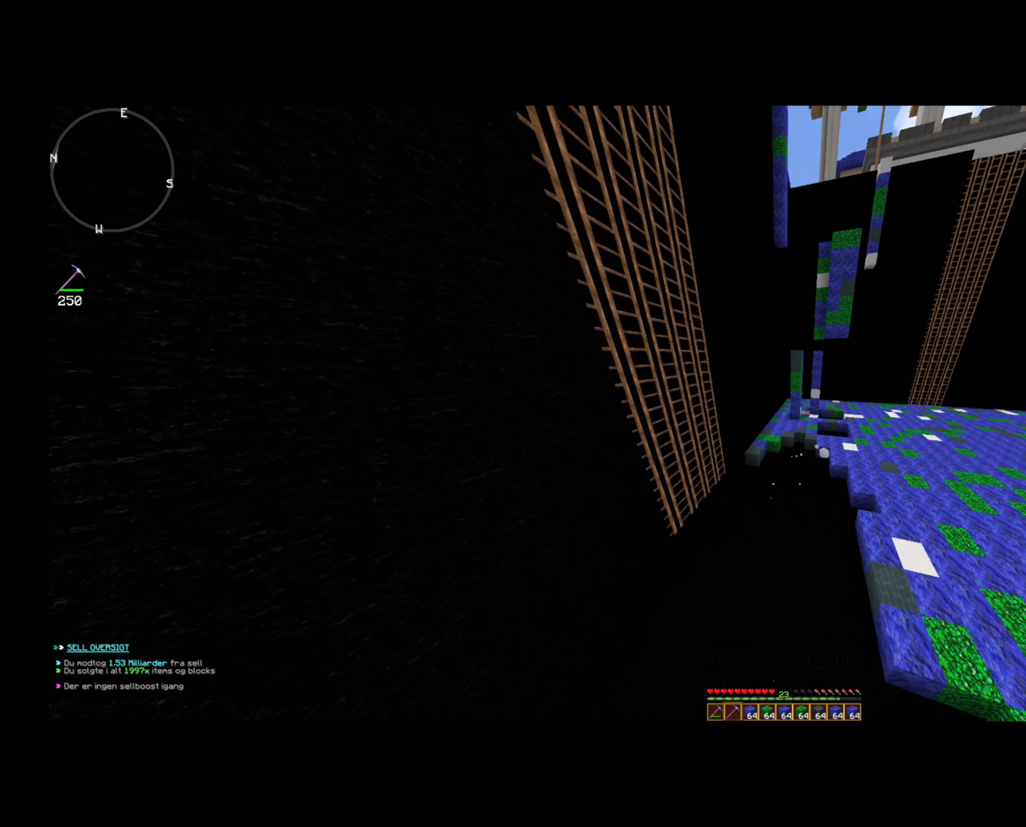
{"keys": [], "mouse": ["right"], "events": [[400, "w", "down"], [480, "w", "up"]]}
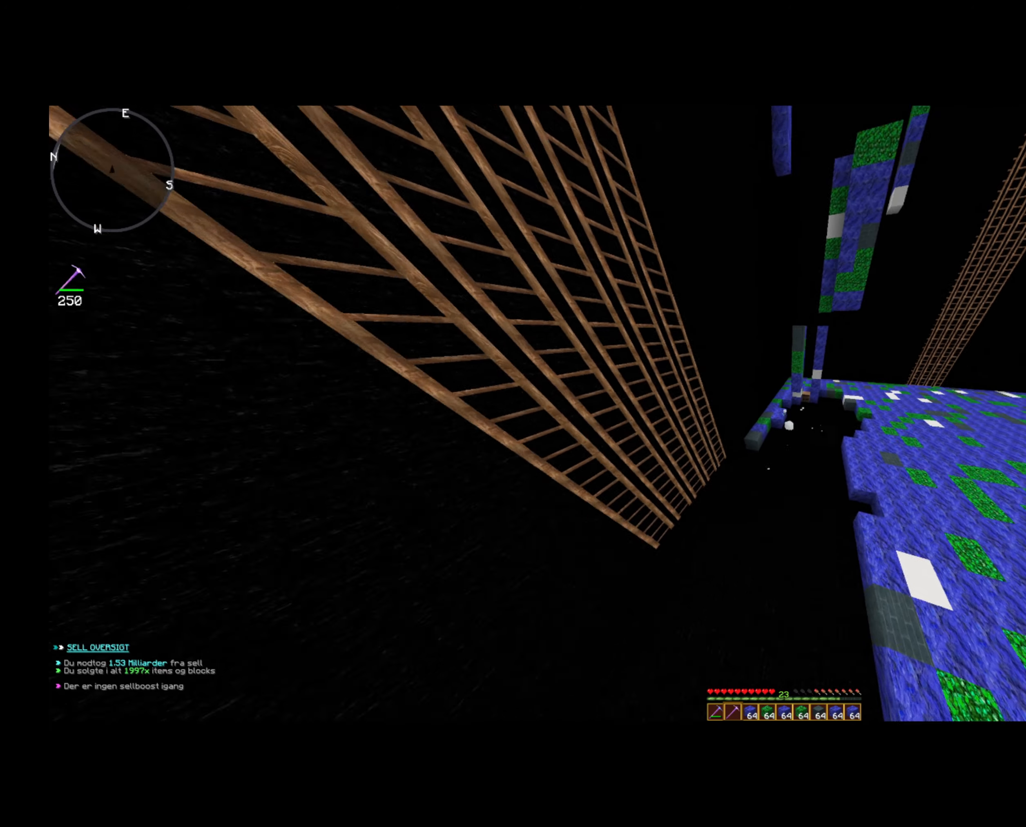
{"keys": [], "mouse": ["right"], "events": [[120, "w", "down"], [280, "w", "up"]]}
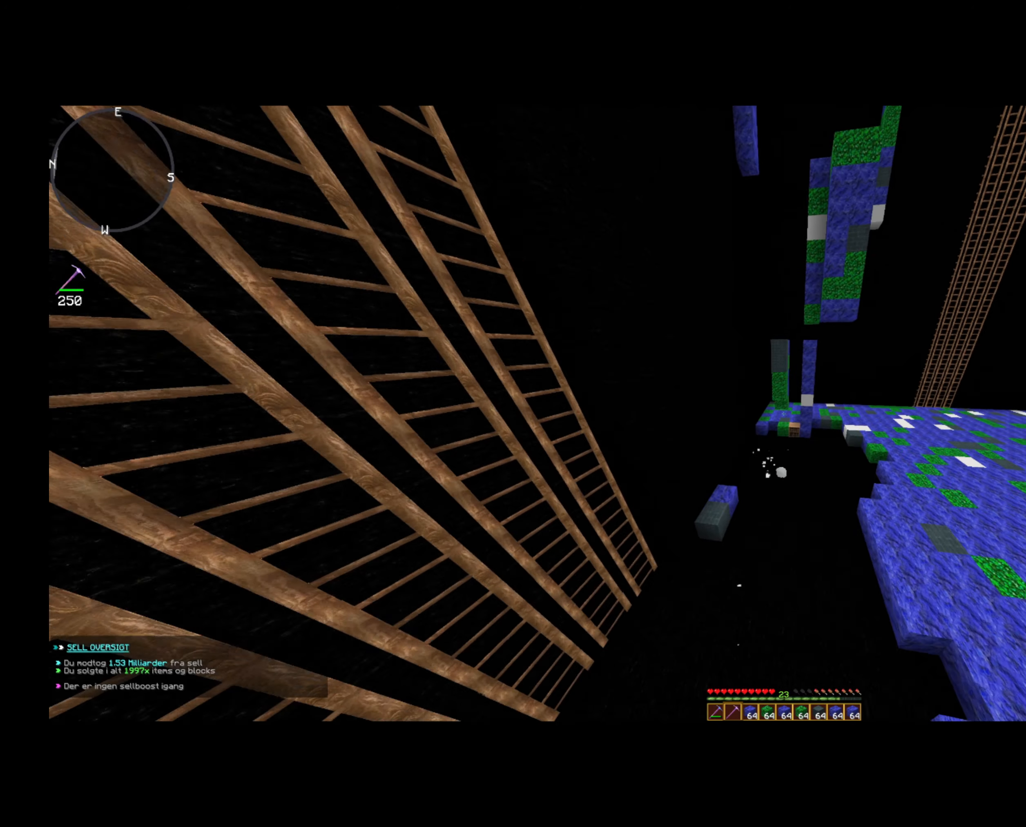
{"keys": [], "mouse": ["right"], "events": [[320, "w", "down"], [480, "w", "up"]]}
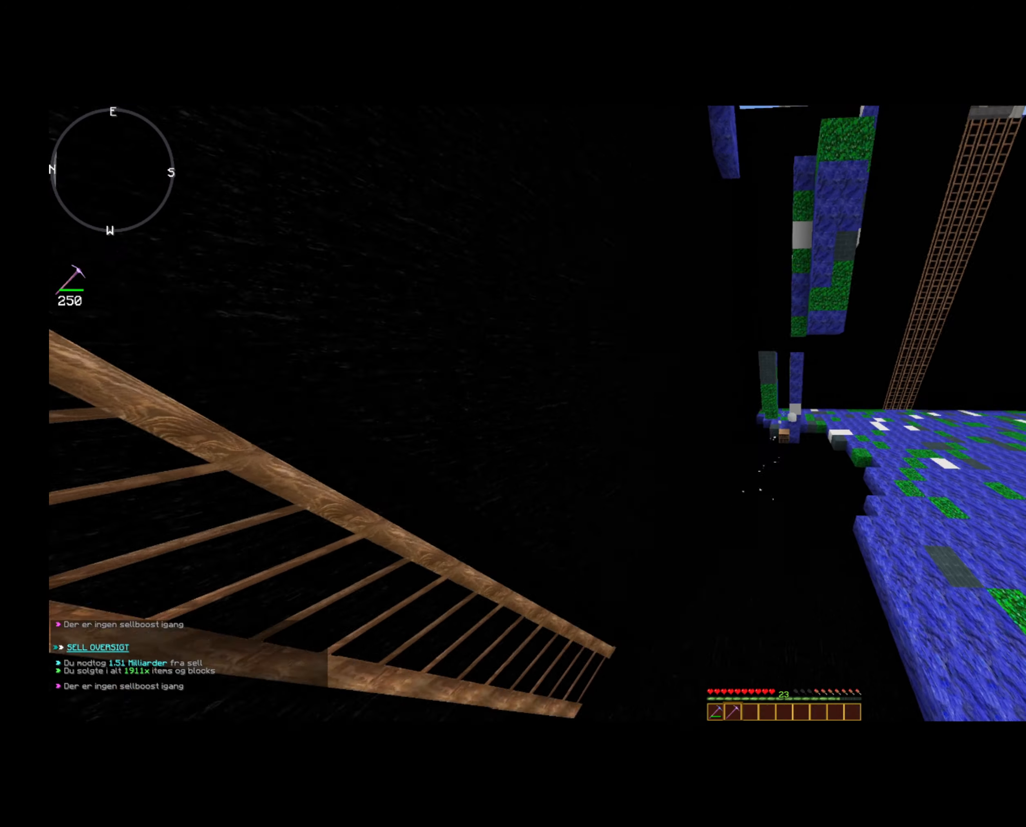
{"keys": [], "mouse": ["right"], "events": []}
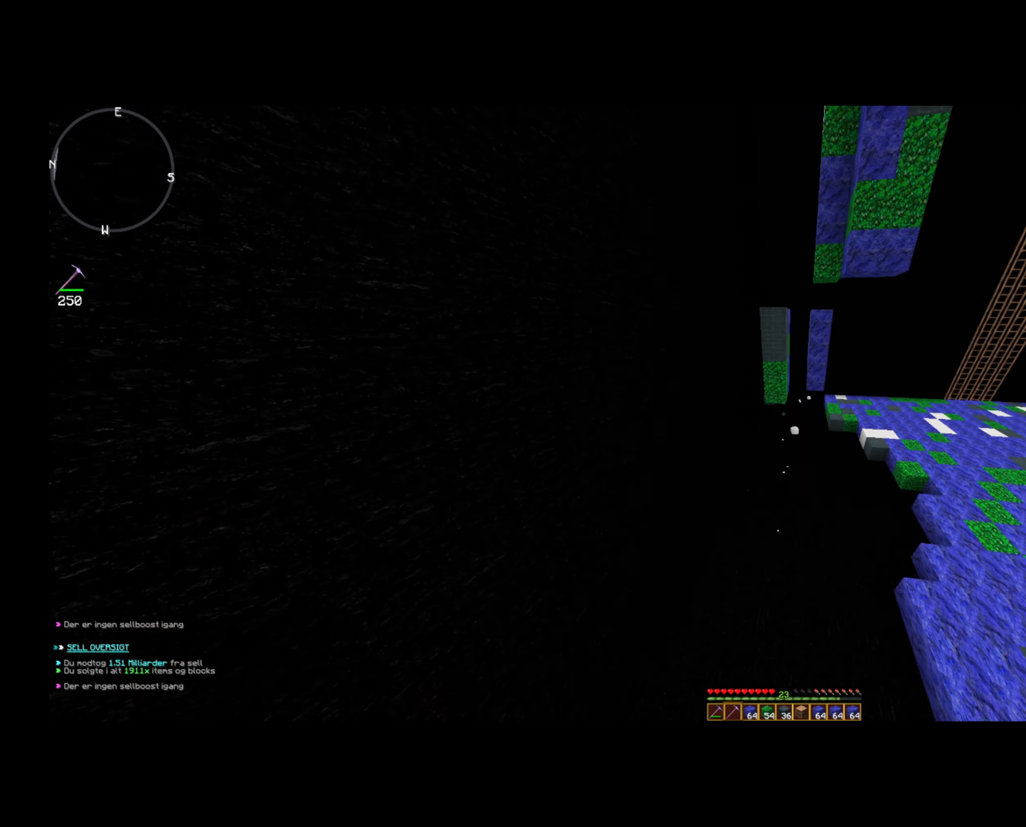
{"keys": [], "mouse": ["right"], "events": []}
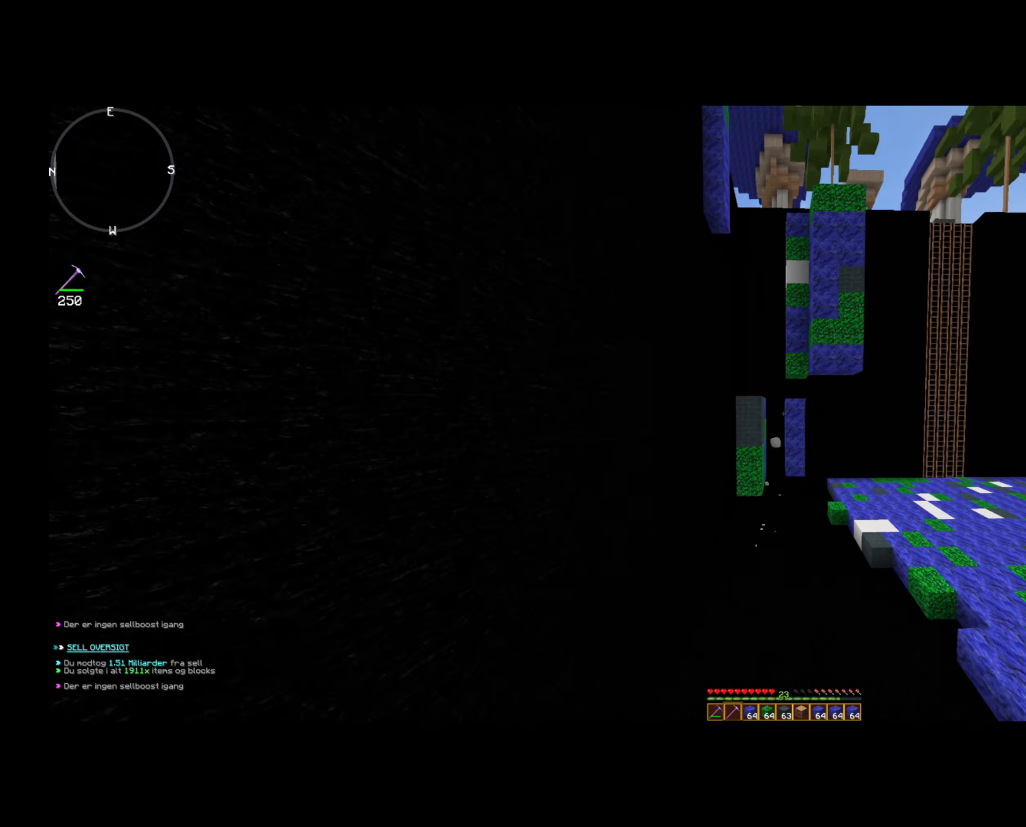
{"keys": [], "mouse": ["right"], "events": []}
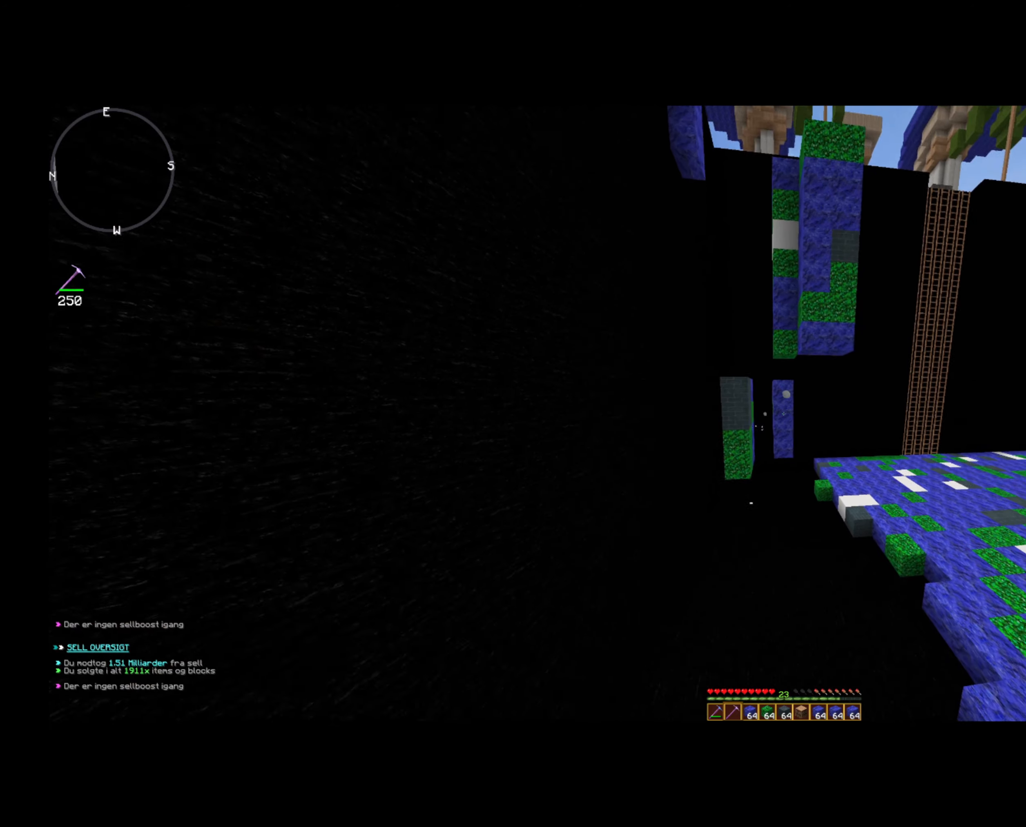
{"keys": [], "mouse": ["right"], "events": []}
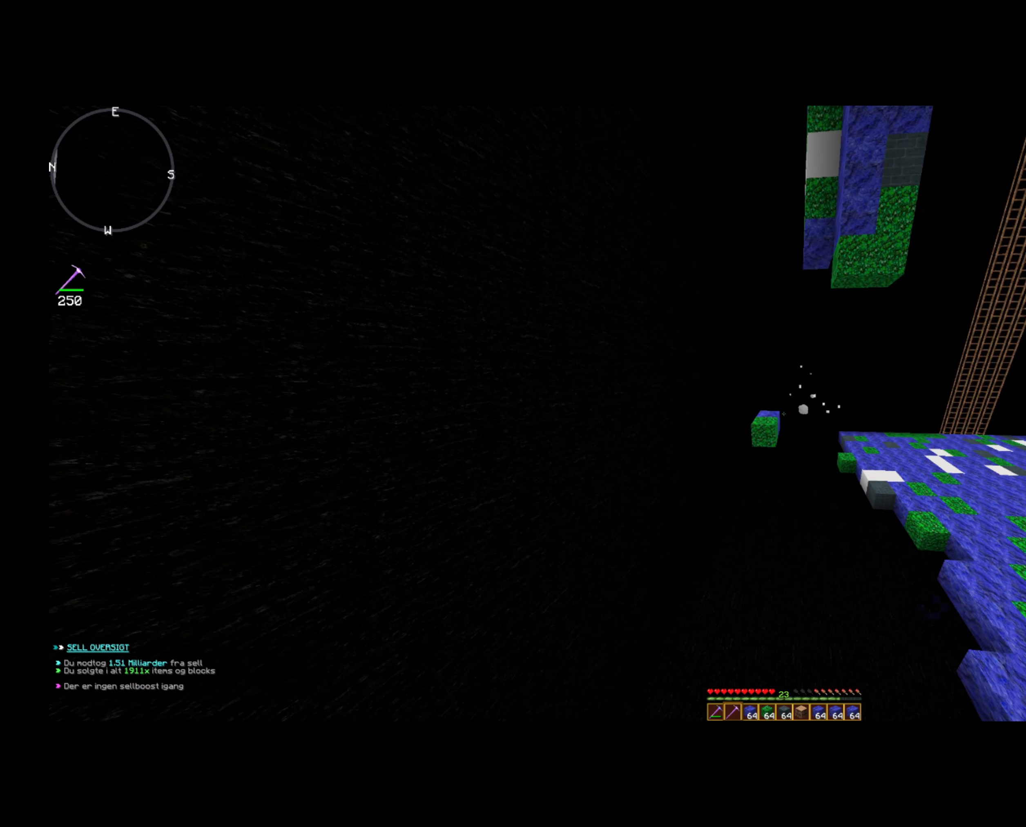
{"keys": [], "mouse": ["right"], "events": []}
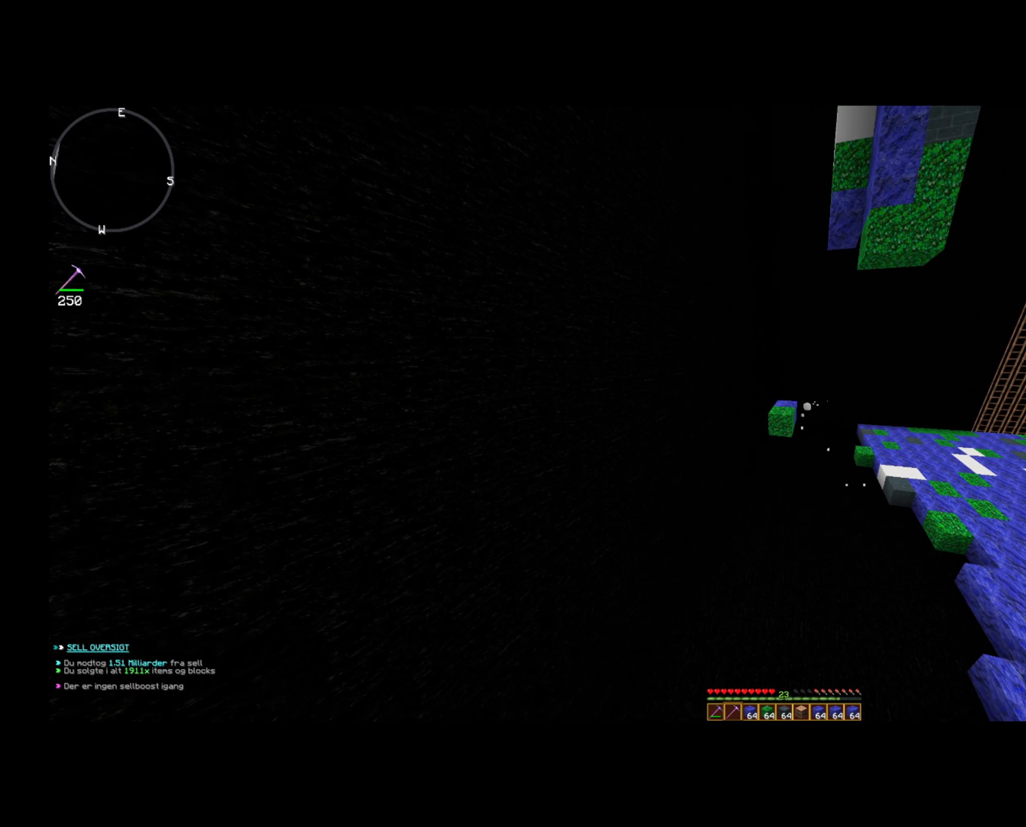
{"keys": [], "mouse": ["right"], "events": []}
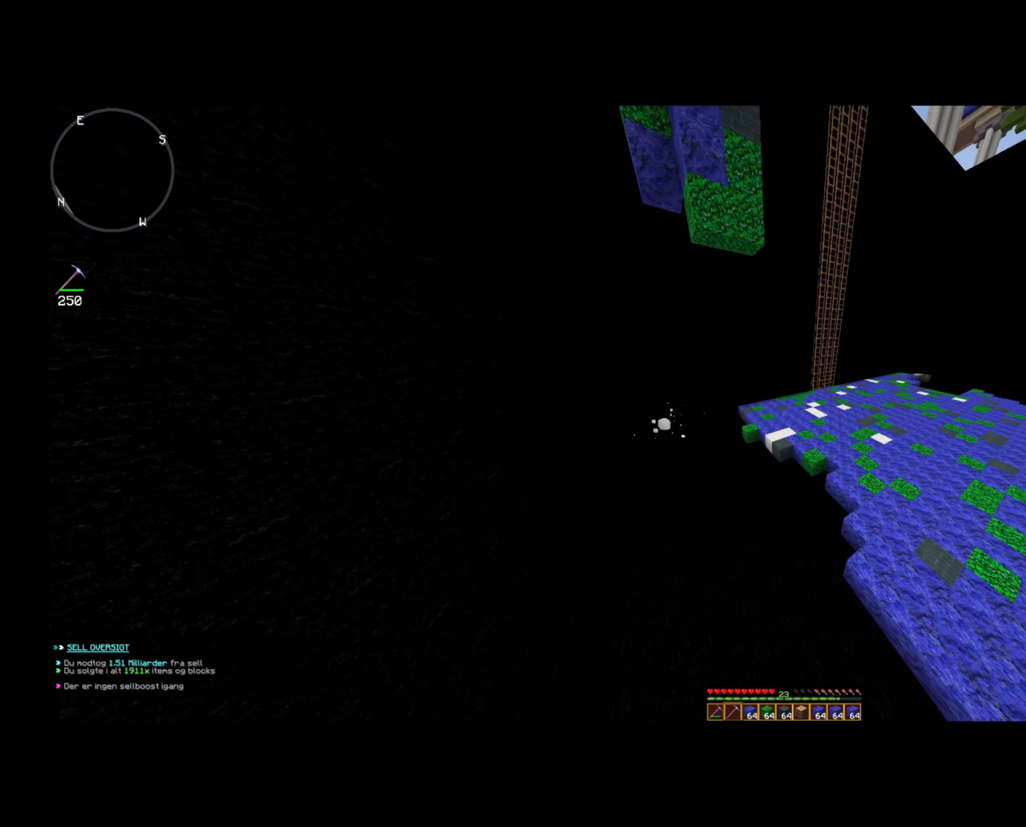
{"keys": [], "mouse": ["right"], "events": []}
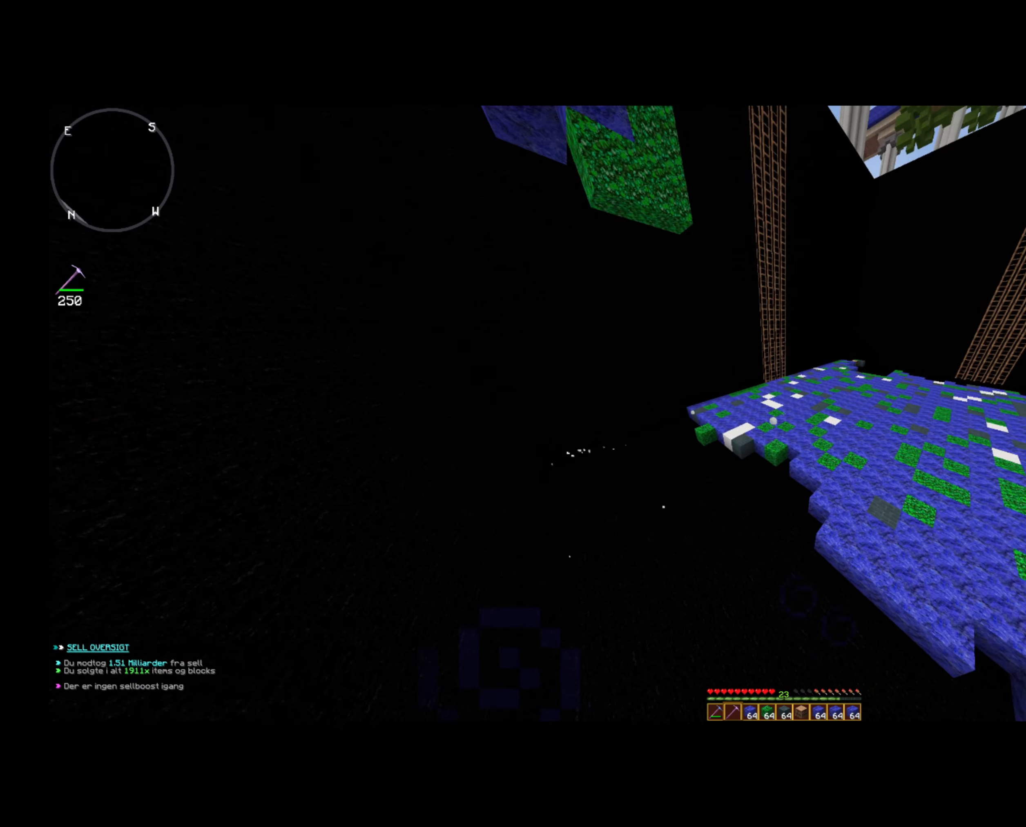
{"keys": ["w"], "mouse": ["right"], "events": [[200, "w", "down"]]}
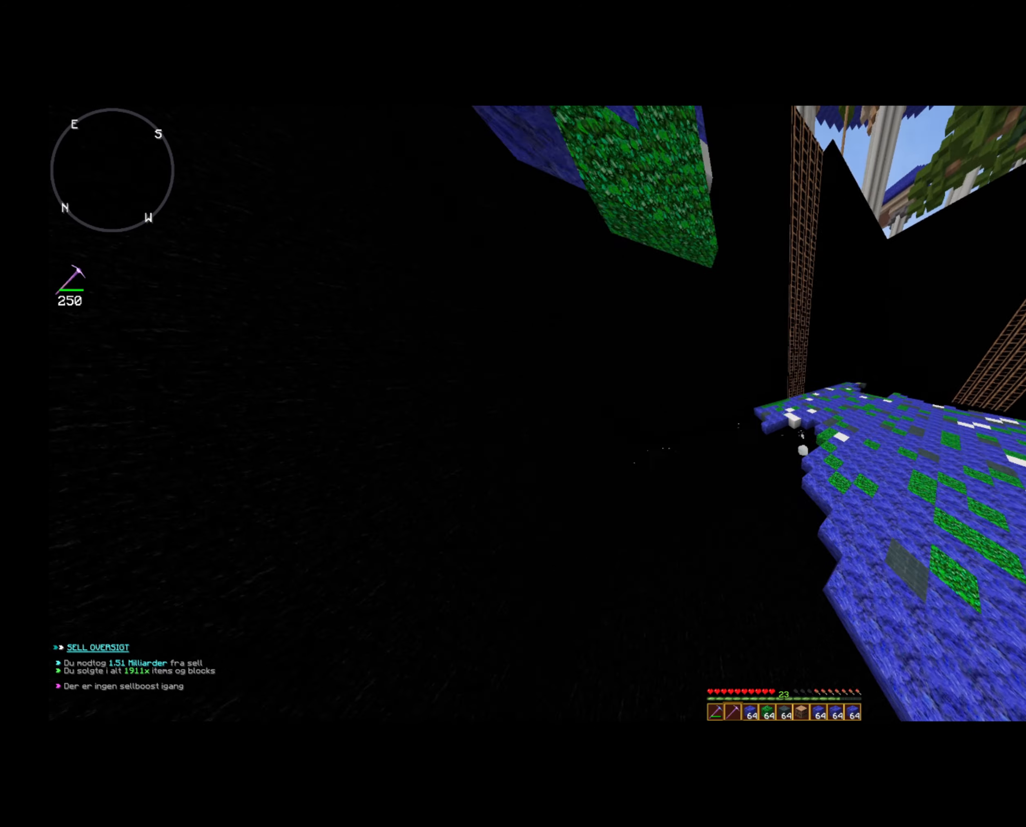
{"keys": ["d", "w"], "mouse": ["right"], "events": [[160, "w", "up"], [320, "w", "down"], [400, "d", "down"]]}
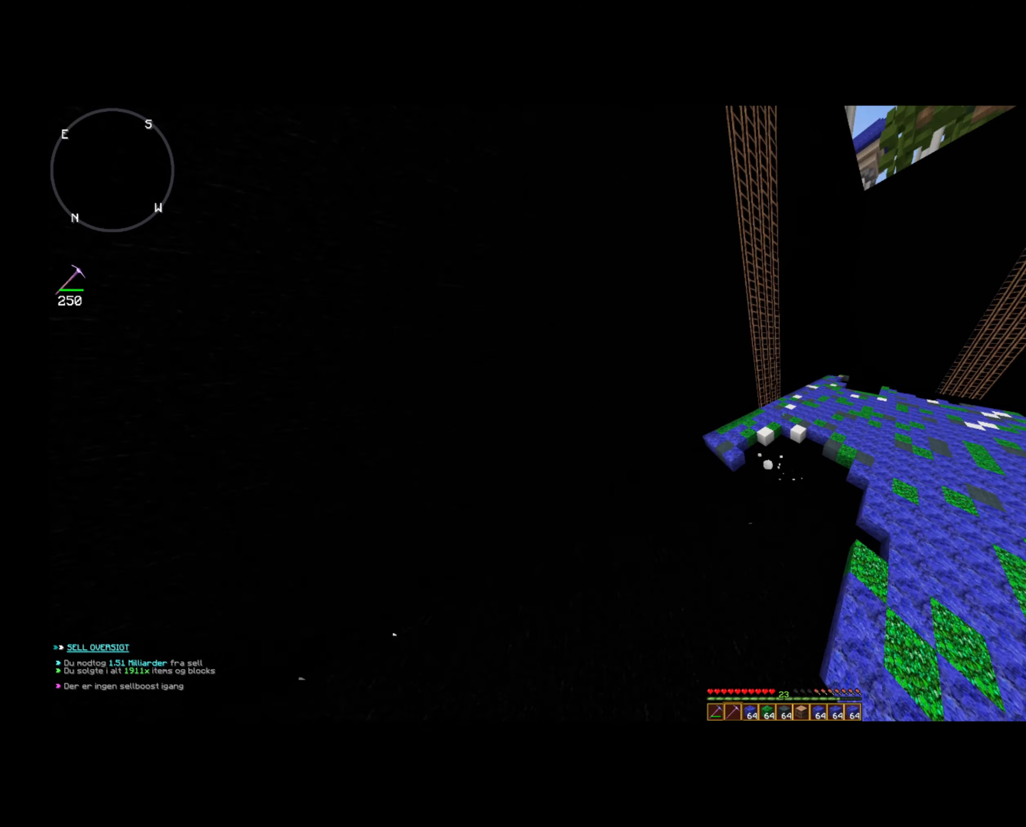
{"keys": ["d", "w"], "mouse": ["right"], "events": [[40, "w", "up"], [440, "w", "down"]]}
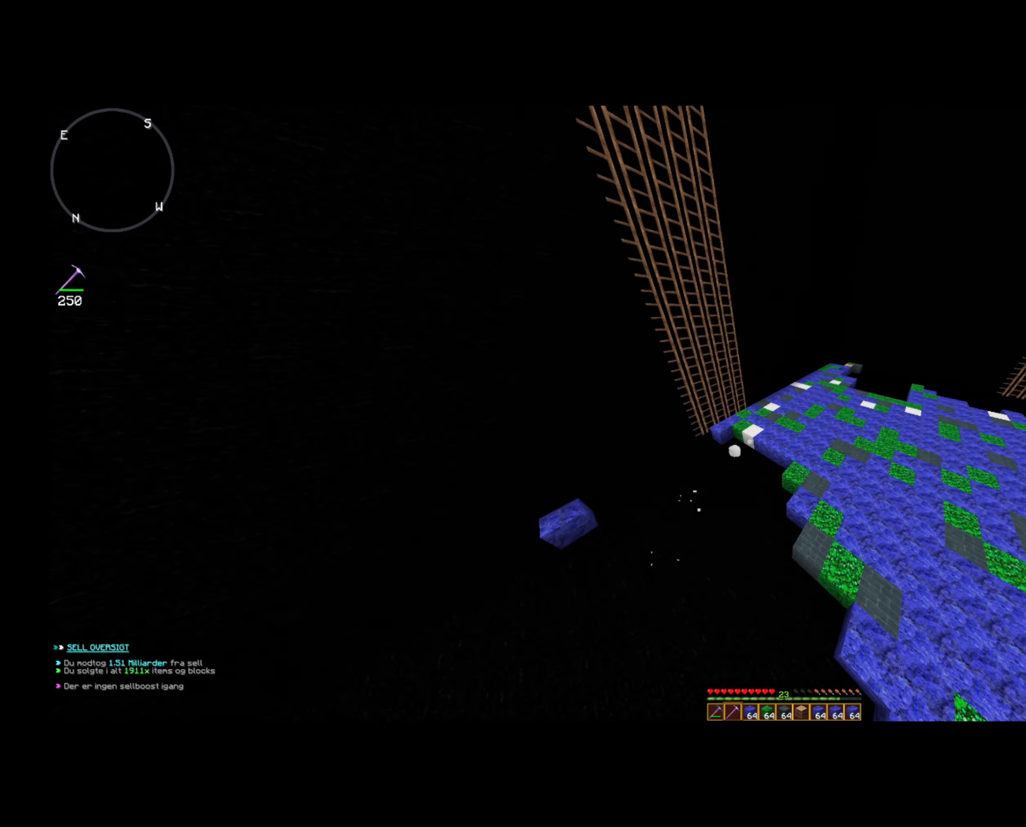
{"keys": ["d"], "mouse": ["right"], "events": [[160, "w", "up"]]}
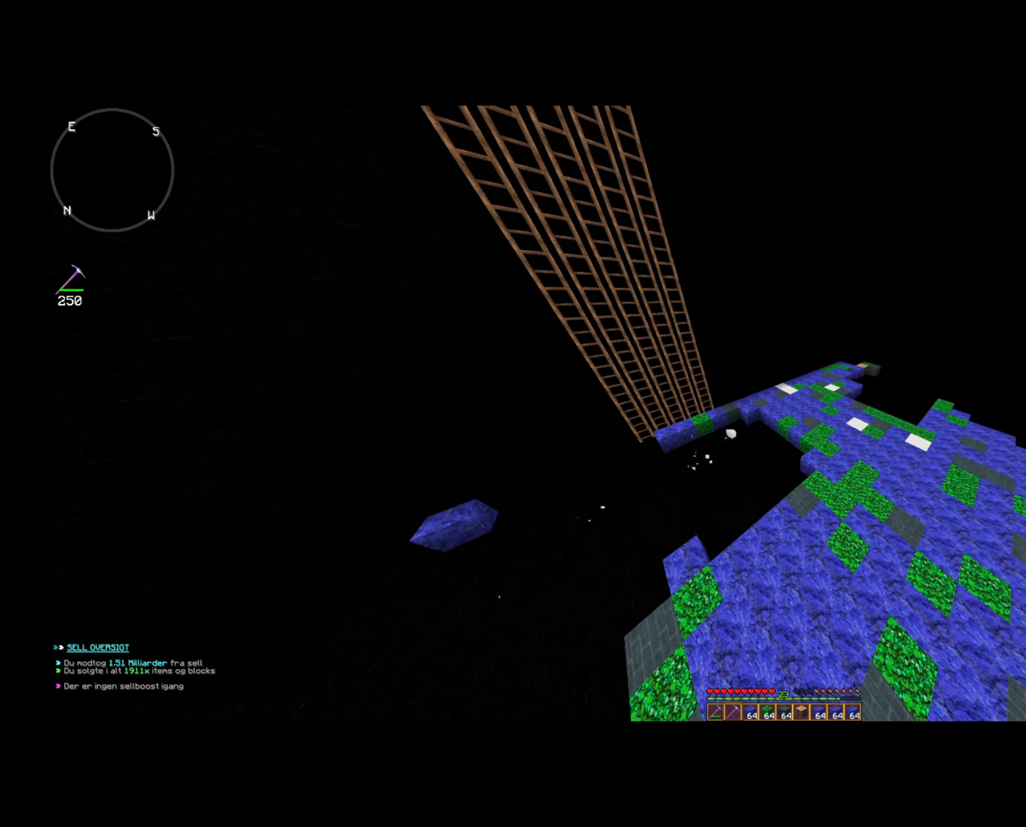
{"keys": ["d", "w"], "mouse": ["right"], "events": [[120, "w", "down"]]}
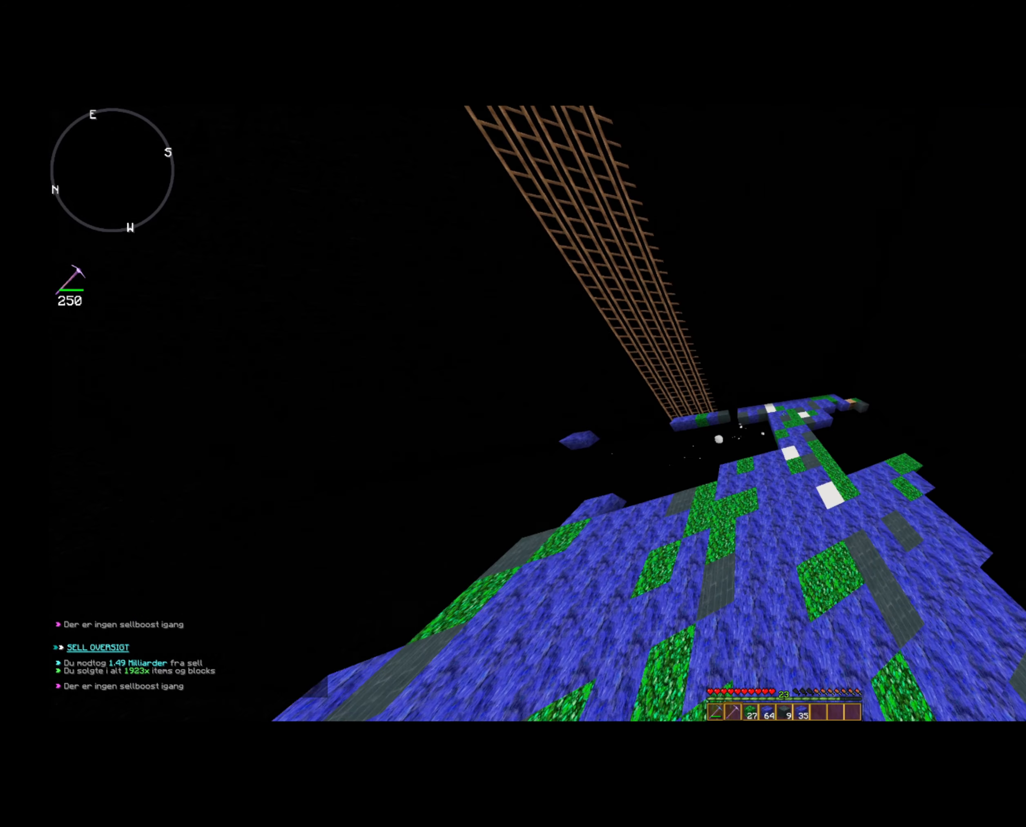
{"keys": [], "mouse": ["right"], "events": [[80, "w", "up"], [280, "d", "up"]]}
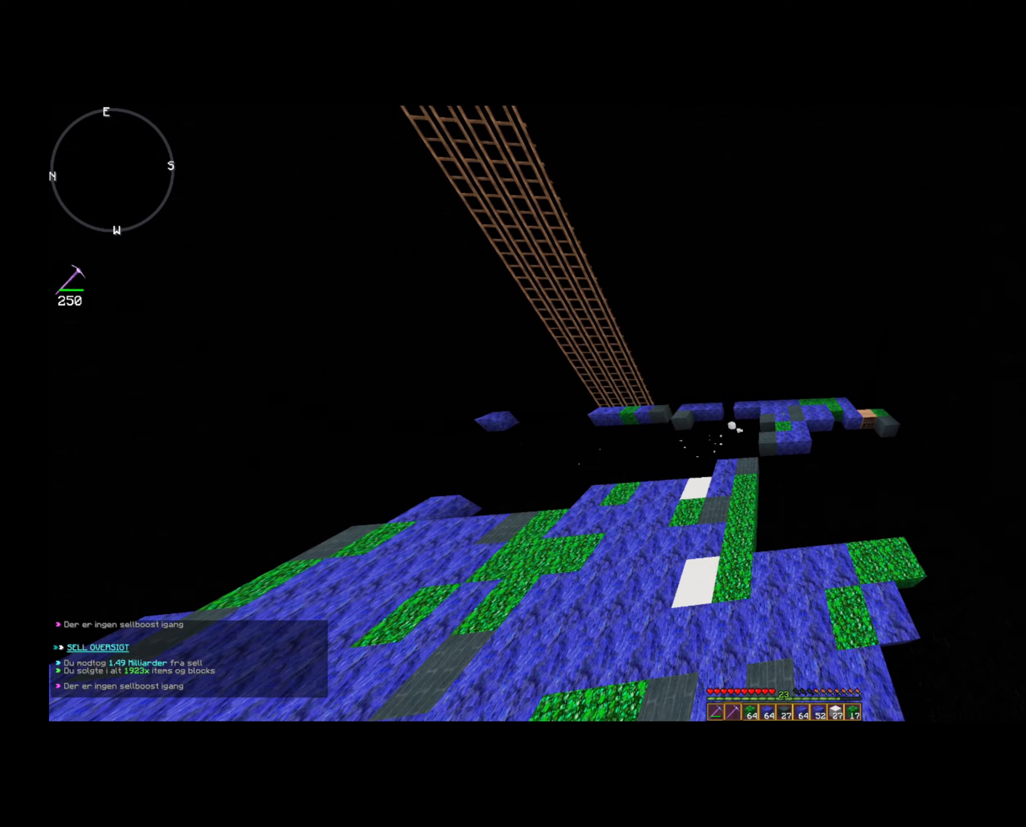
{"keys": ["w"], "mouse": ["right"], "events": [[80, "d", "down"], [400, "d", "up"], [520, "w", "down"]]}
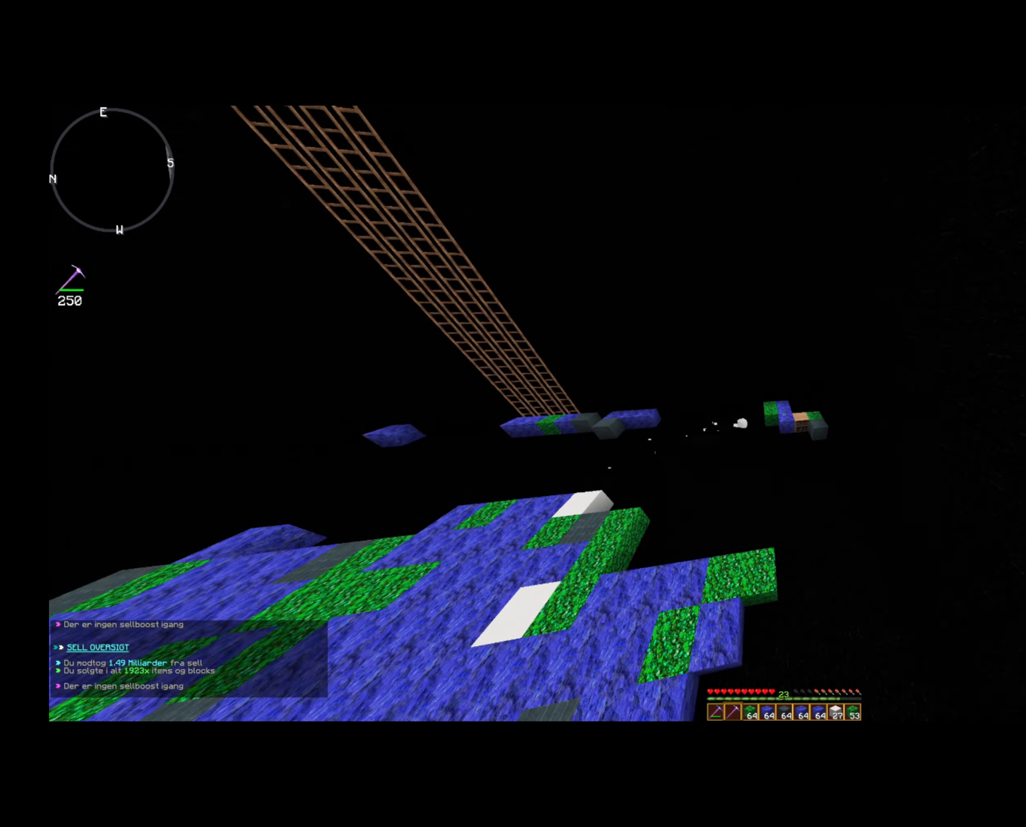
{"keys": [], "mouse": ["right"], "events": [[280, "w", "up"]]}
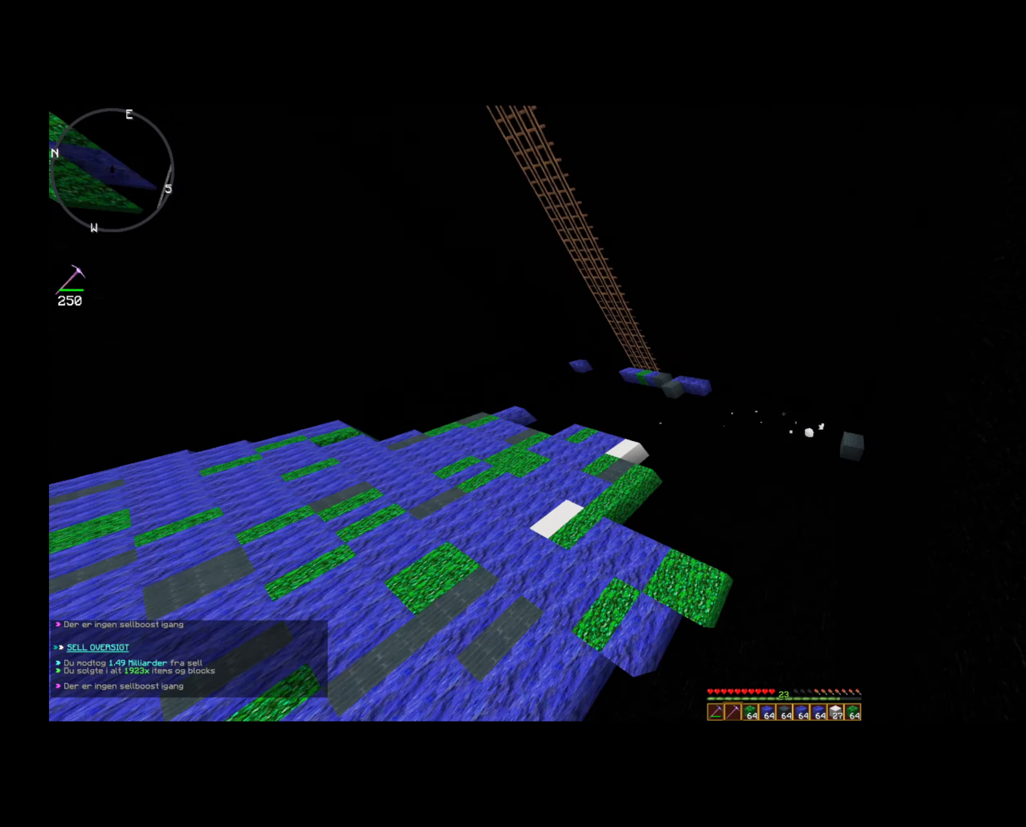
{"keys": ["w"], "mouse": ["right"], "events": [[40, "w", "down"], [280, "w", "up"], [520, "w", "down"]]}
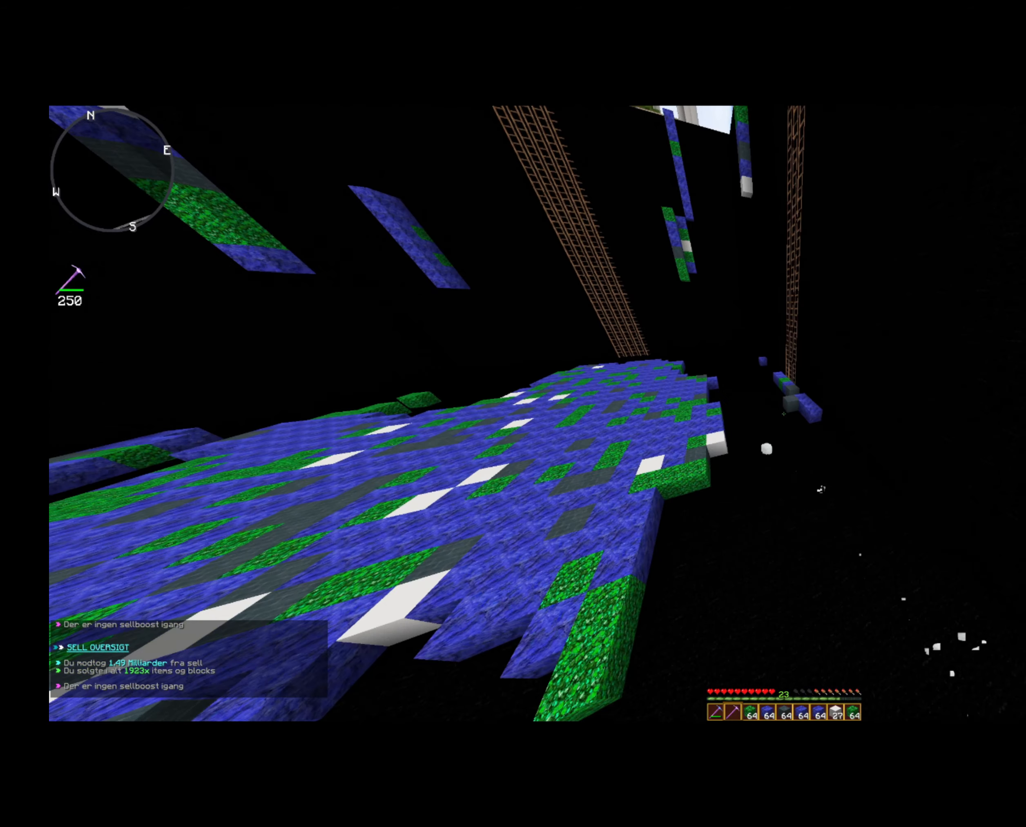
{"keys": [], "mouse": ["right"], "events": [[480, "w", "up"]]}
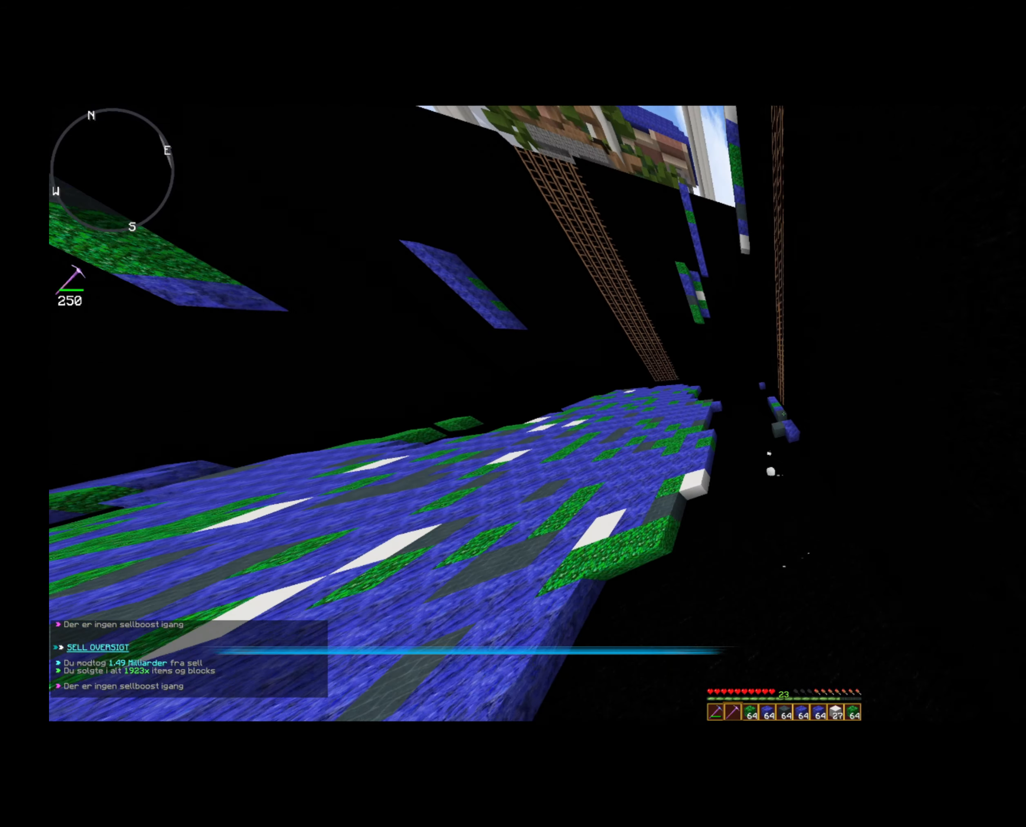
{"keys": ["w"], "mouse": ["right"], "events": [[80, "w", "down"], [240, "a", "down"], [440, "a", "up"]]}